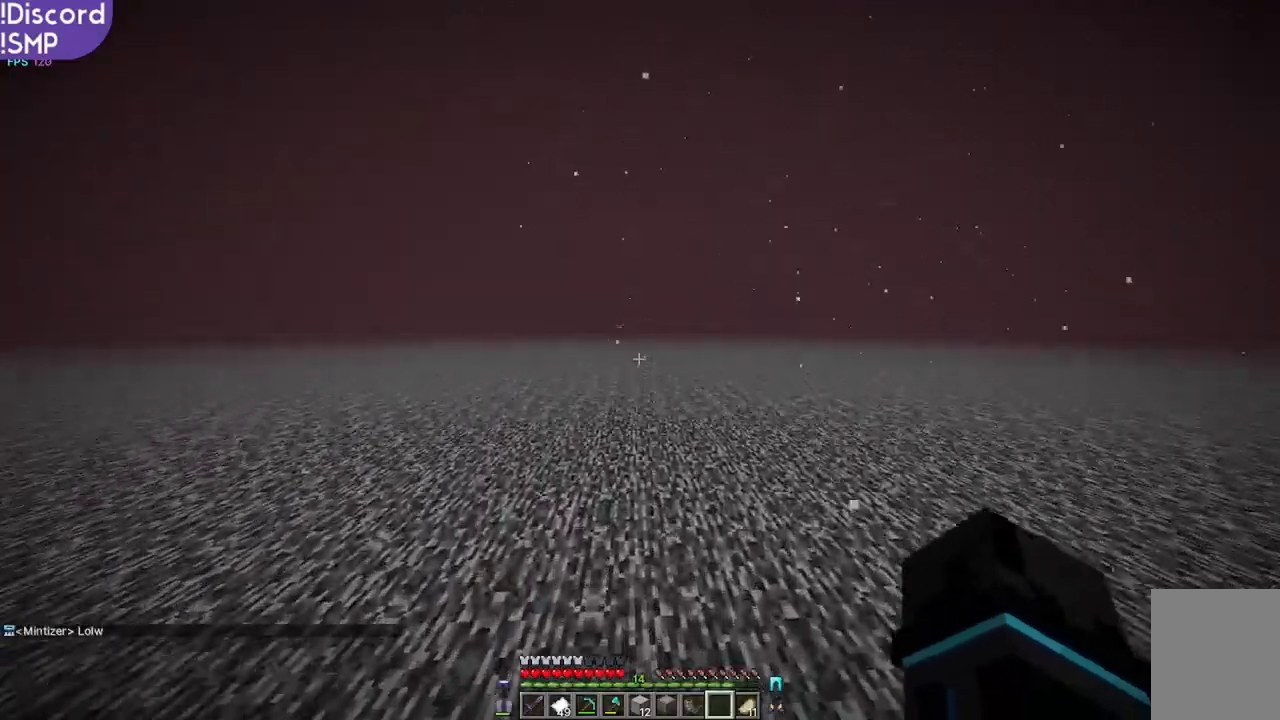
Gameplay with keyboard and mouse; each line is a JSON object with the keys and mouse buttons held at the frame after it. "events" lists presses ("down") and releases ("up") of "a", "d", "s", "w", "mouse_left" and "mouse_right" between this image and that frame as [ms after this image, input, new state], when the widget could be followed in between. "mouse_left", "mouse_right" = the "left", "right" buttons of the "mouse" list. No other keys are recorded. Fast repeated clicks can show as one long hold. Mouse movement is not recorded.
{"keys": ["w"], "mouse": [], "events": []}
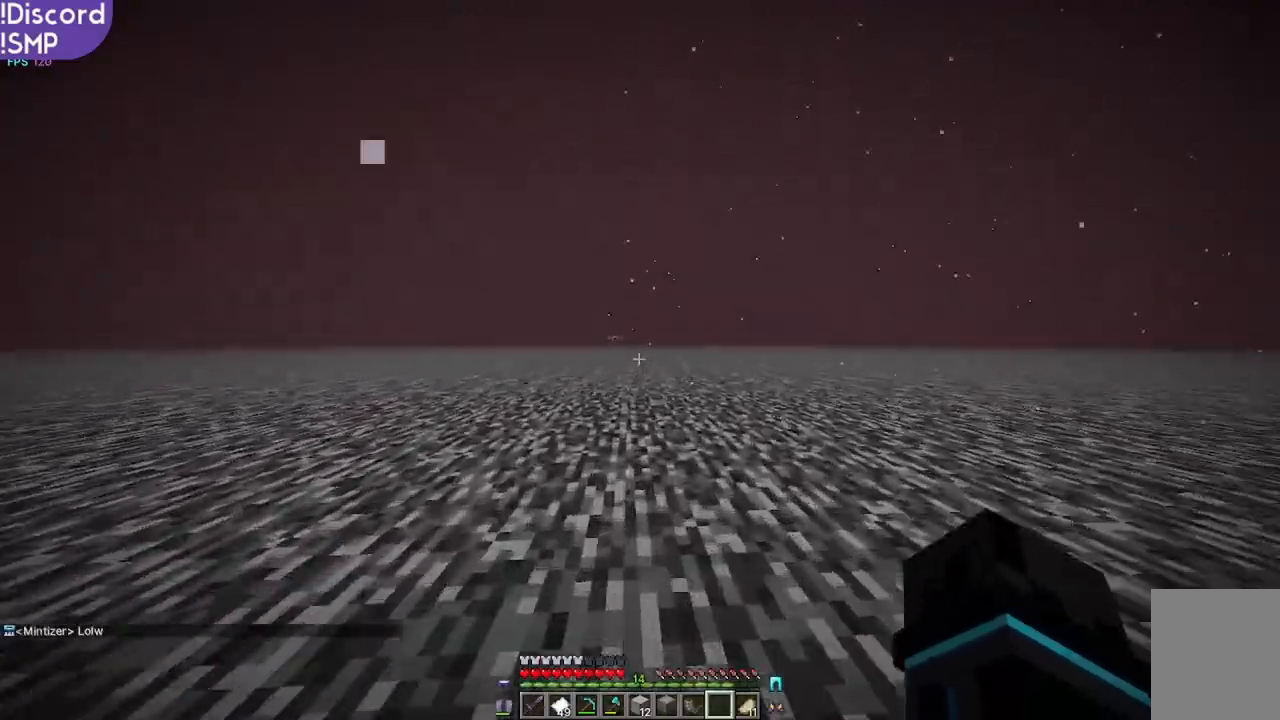
{"keys": ["w"], "mouse": [], "events": []}
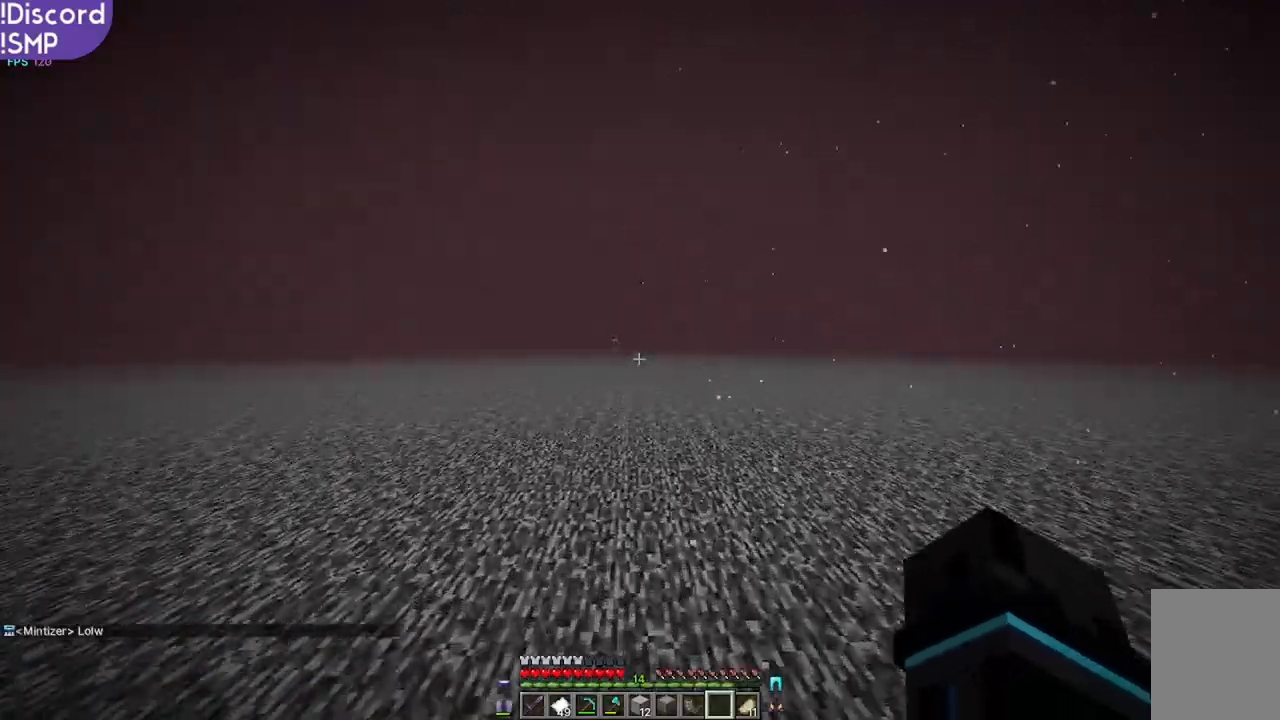
{"keys": ["w"], "mouse": [], "events": []}
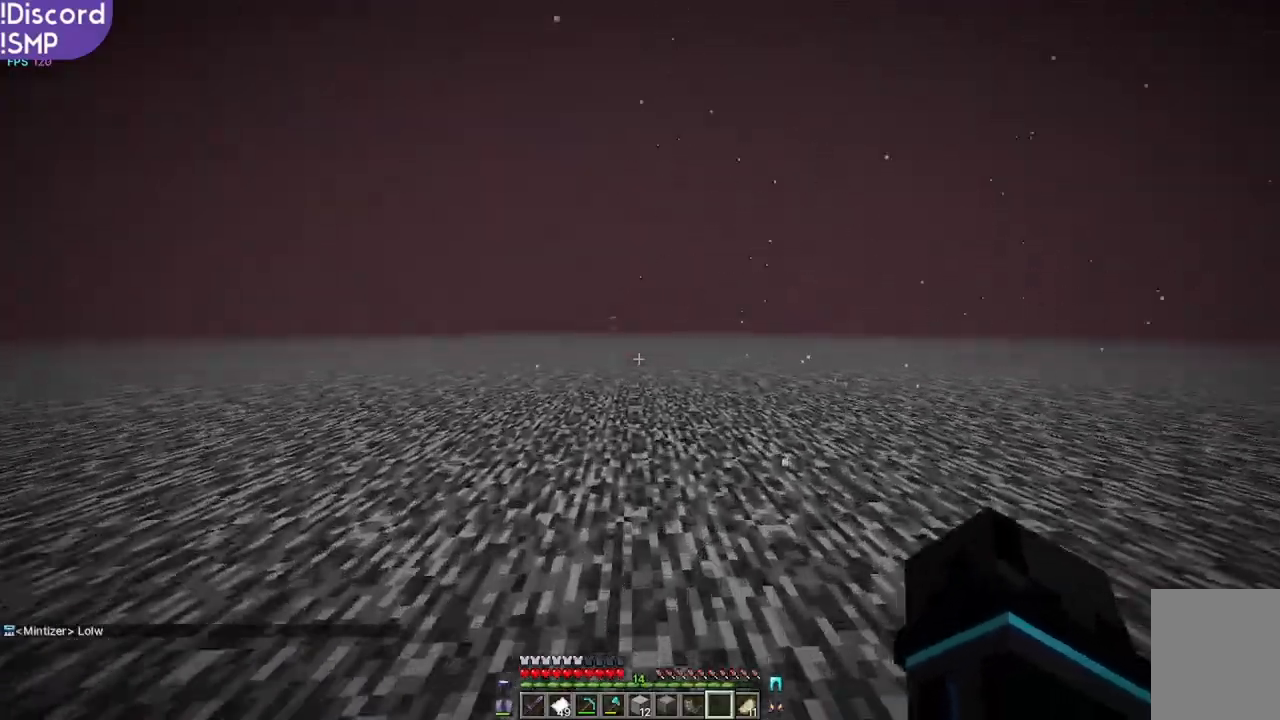
{"keys": ["w"], "mouse": [], "events": []}
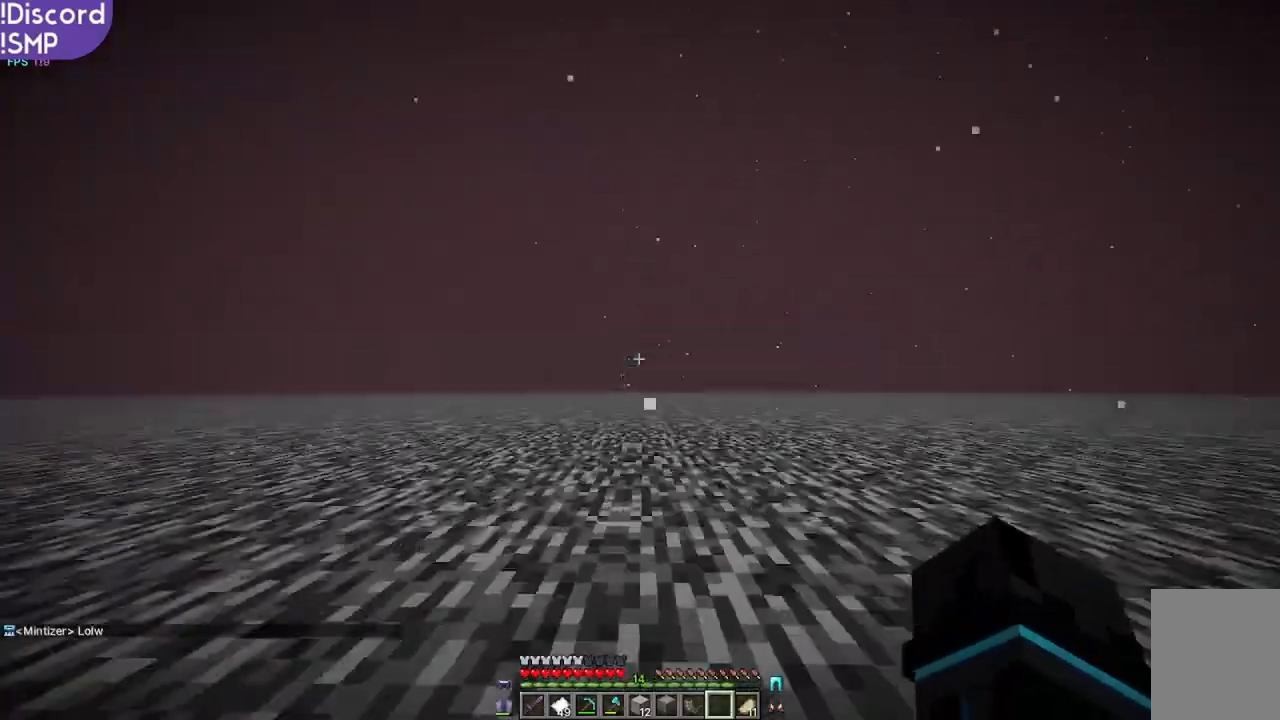
{"keys": ["w"], "mouse": [], "events": []}
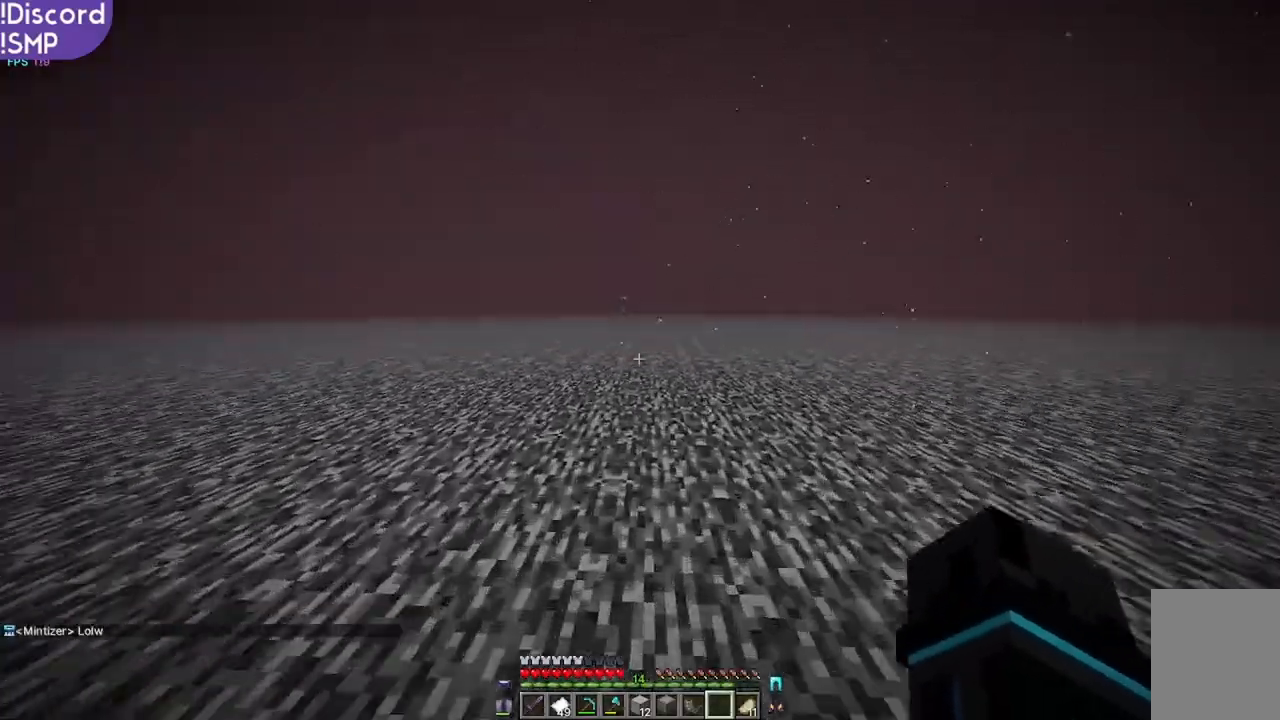
{"keys": ["w"], "mouse": [], "events": []}
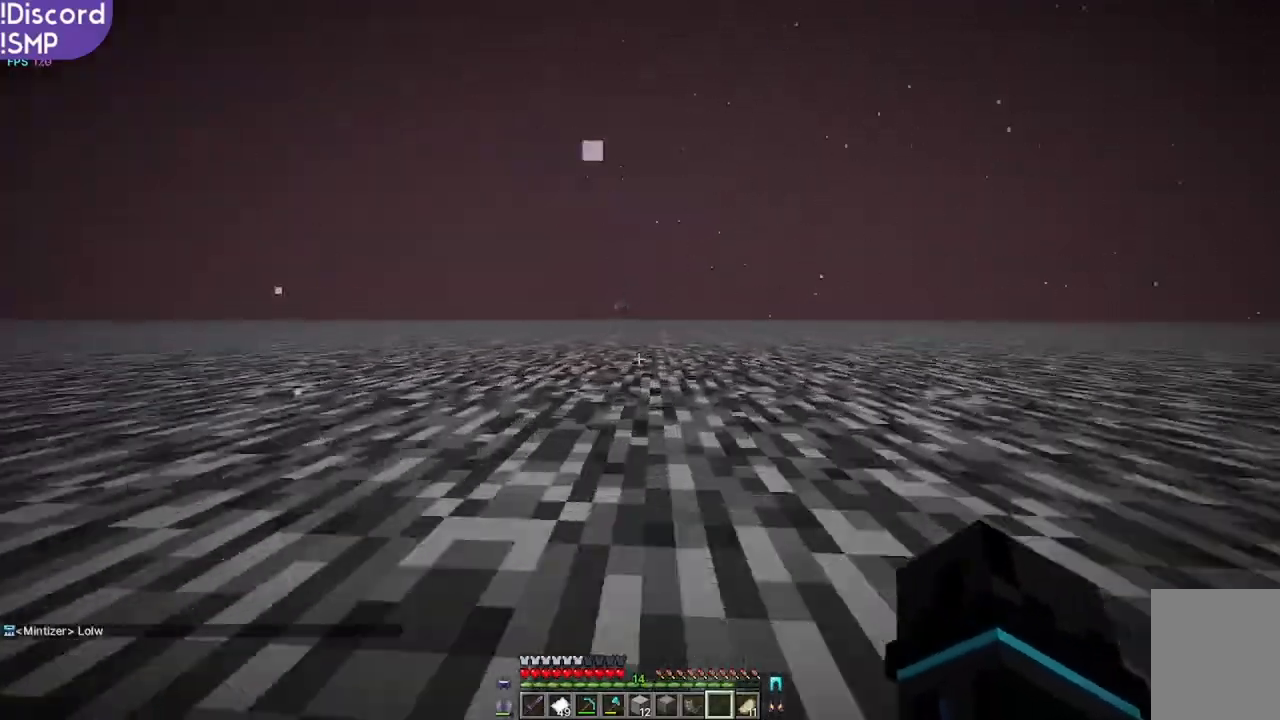
{"keys": ["w"], "mouse": [], "events": []}
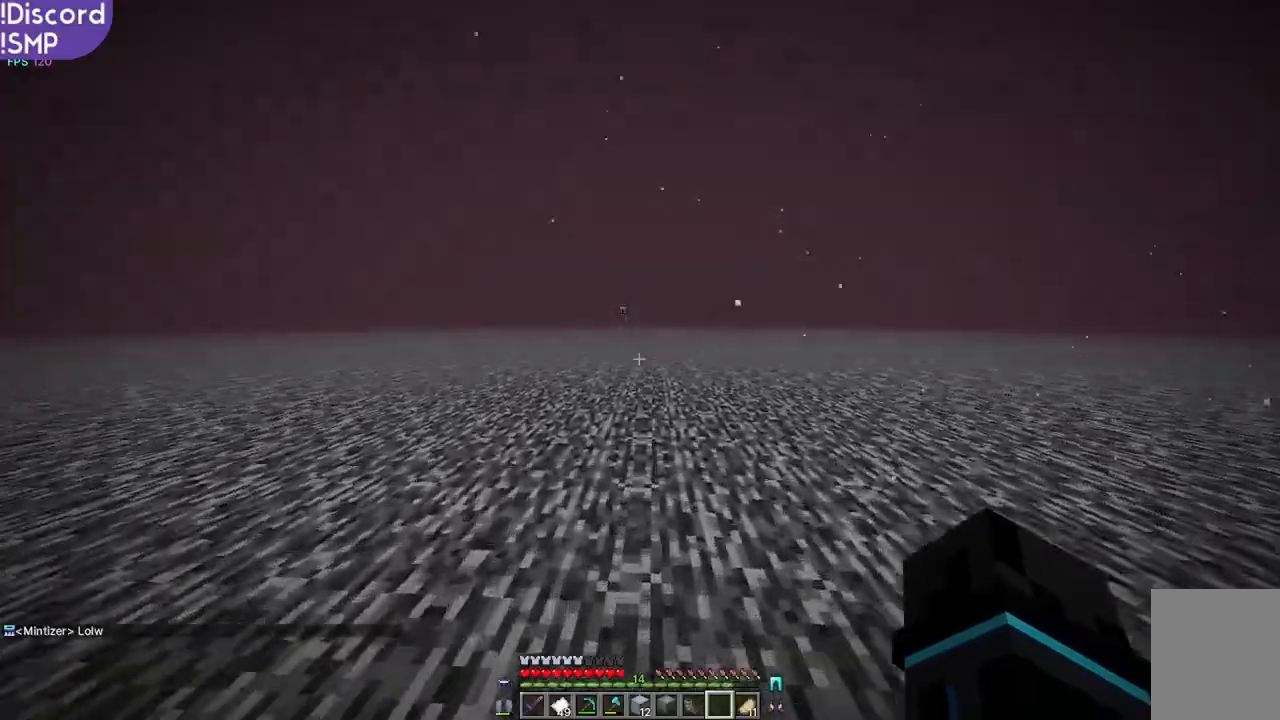
{"keys": ["w"], "mouse": [], "events": []}
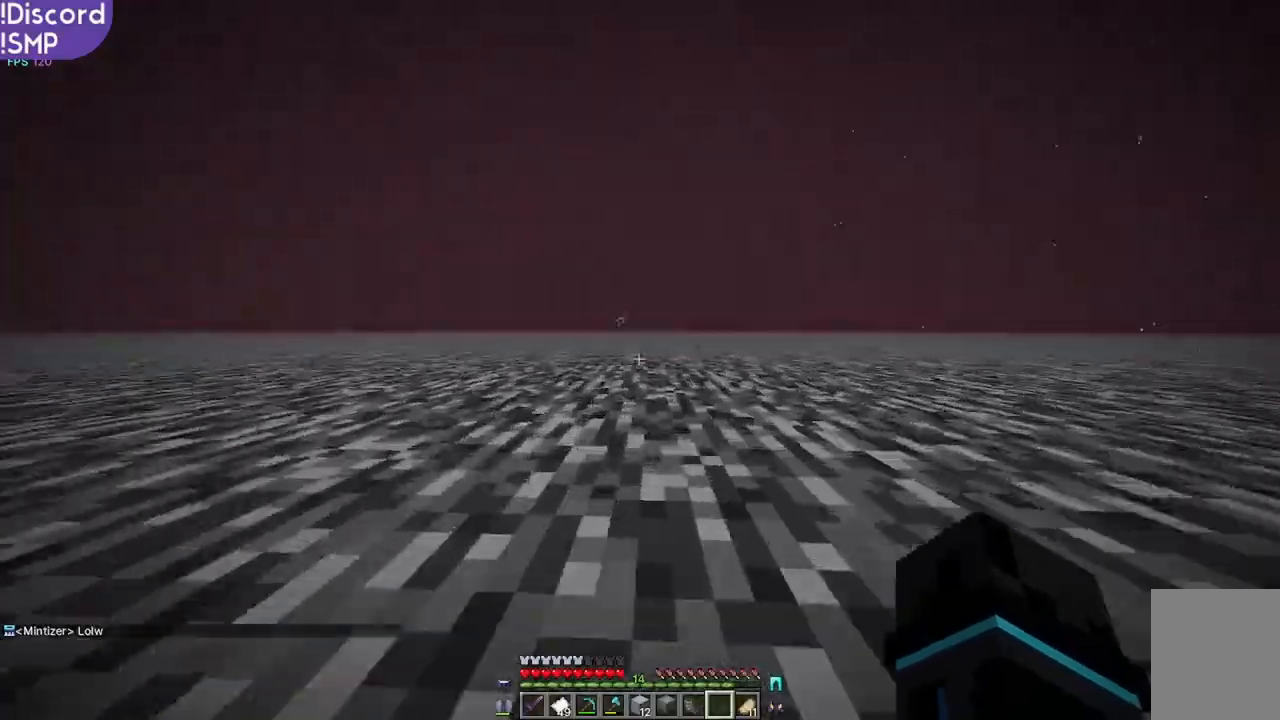
{"keys": ["w"], "mouse": ["left"], "events": [[333, "mouse_left", "down"], [367, "mouse_left", "up"], [500, "mouse_left", "down"]]}
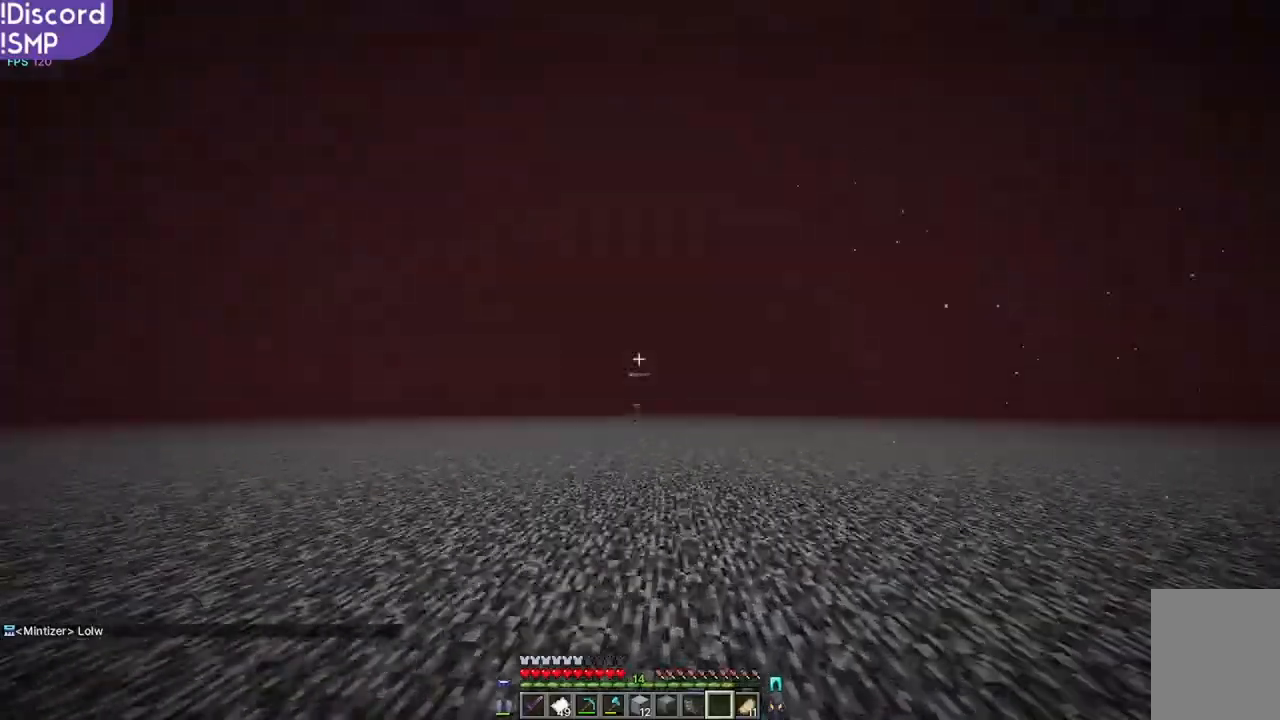
{"keys": ["w"], "mouse": [], "events": [[17, "mouse_left", "up"]]}
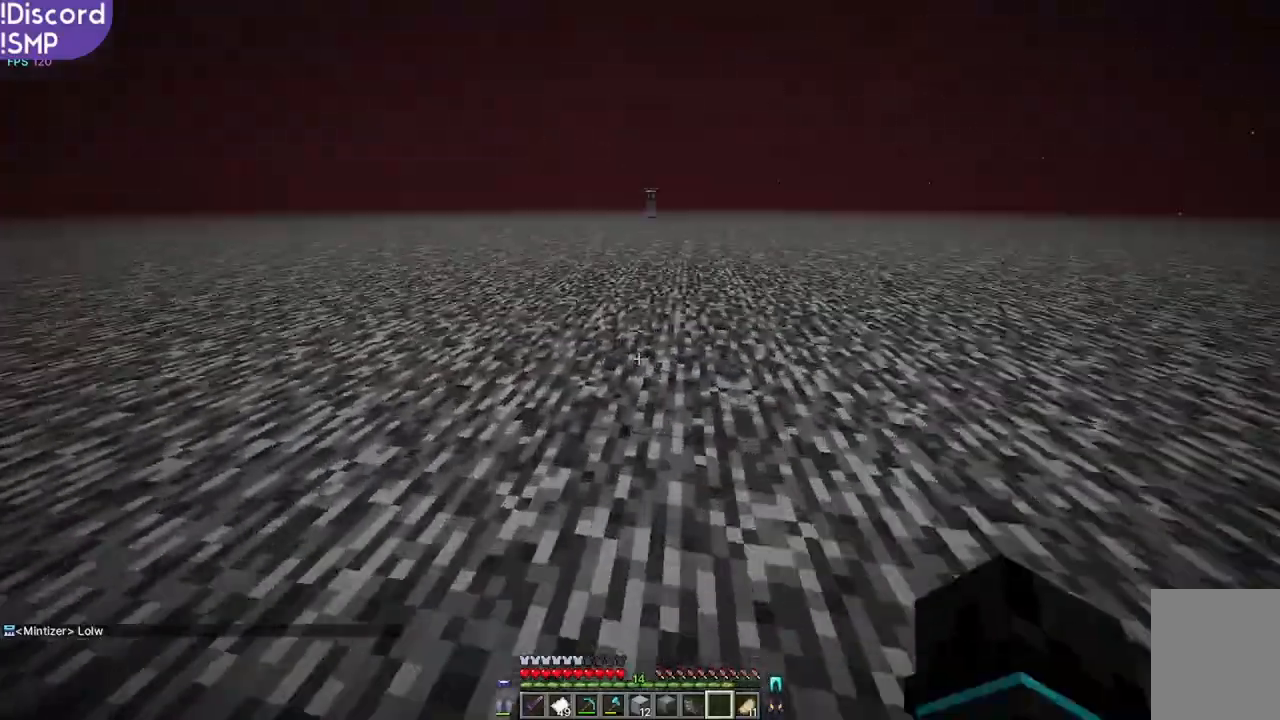
{"keys": ["w"], "mouse": [], "events": []}
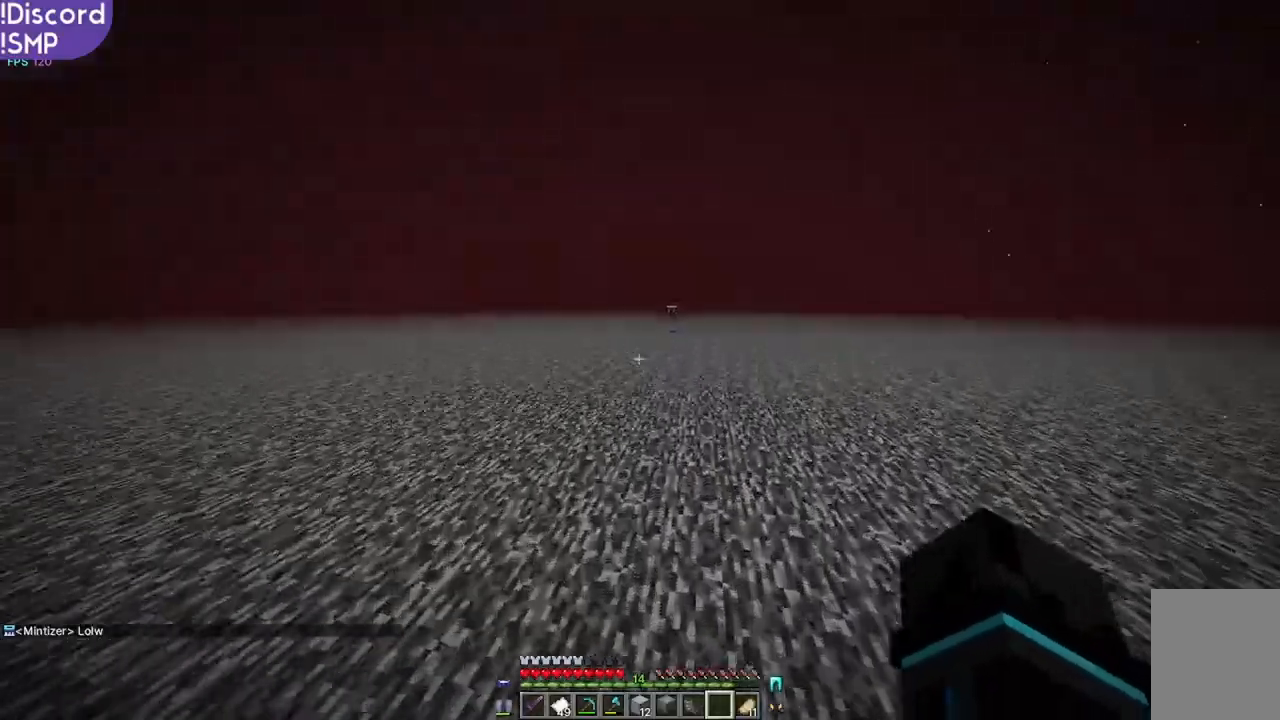
{"keys": ["w"], "mouse": [], "events": []}
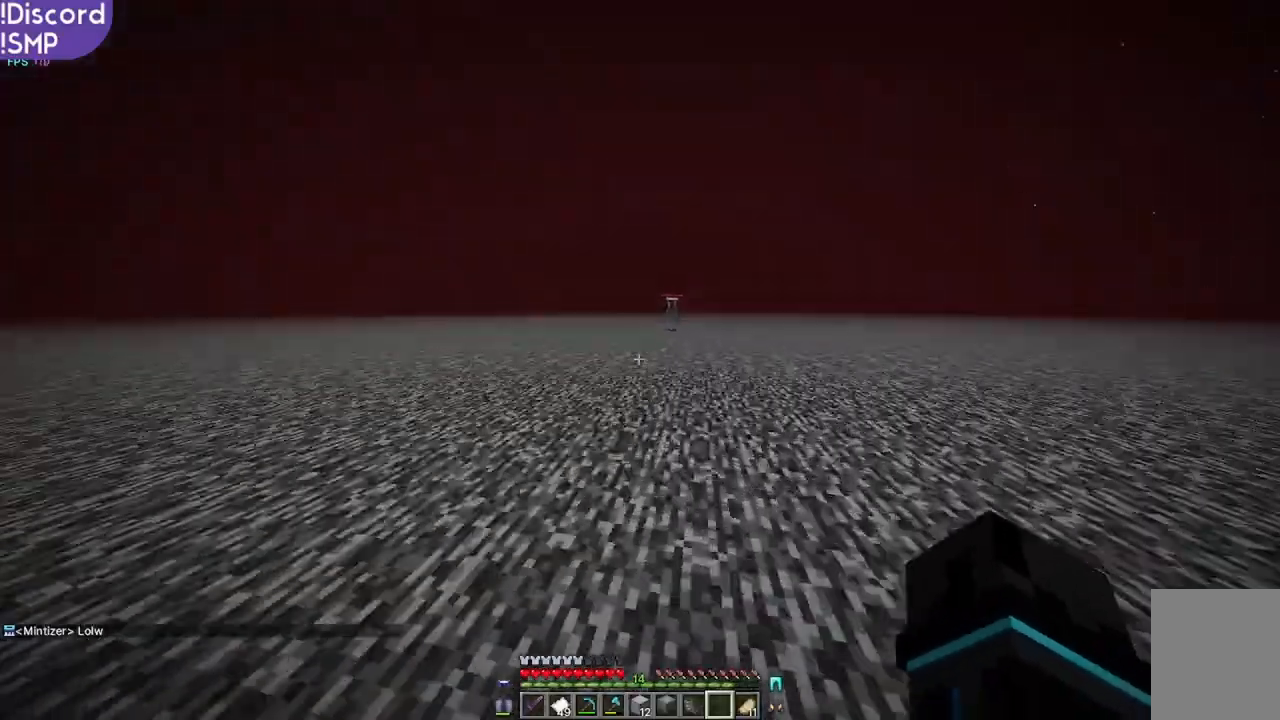
{"keys": ["w"], "mouse": [], "events": []}
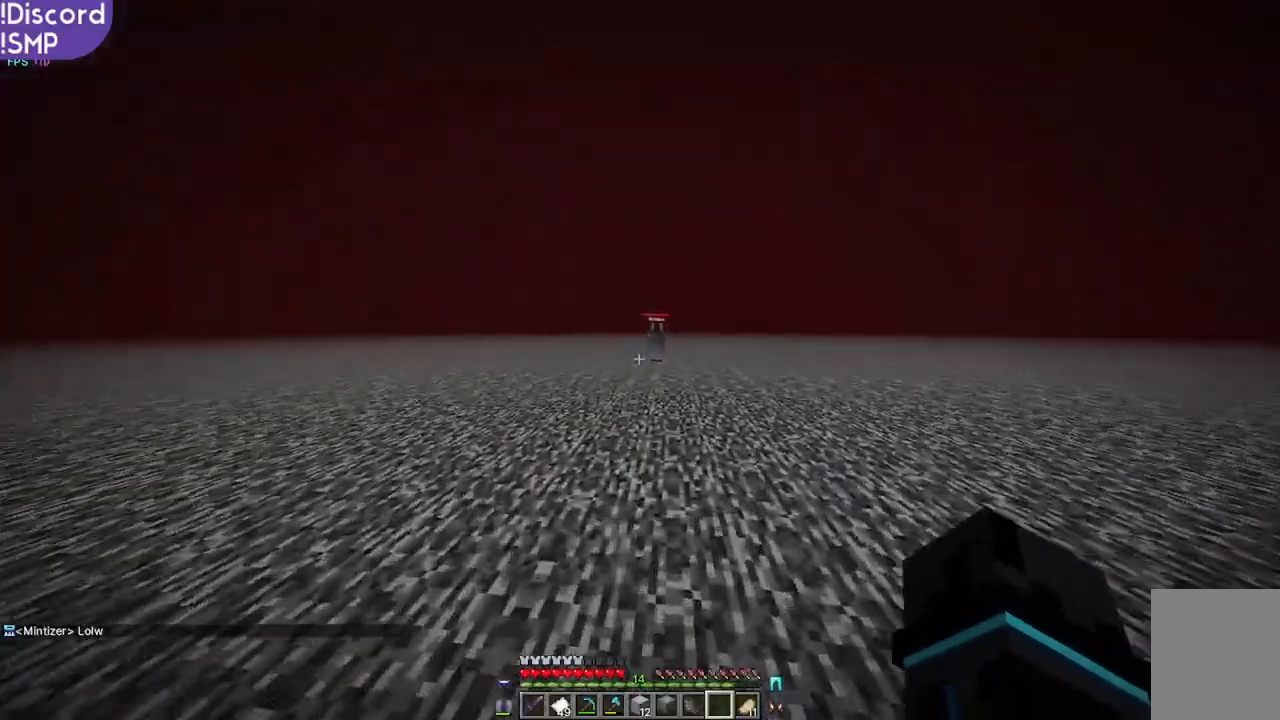
{"keys": ["w"], "mouse": [], "events": []}
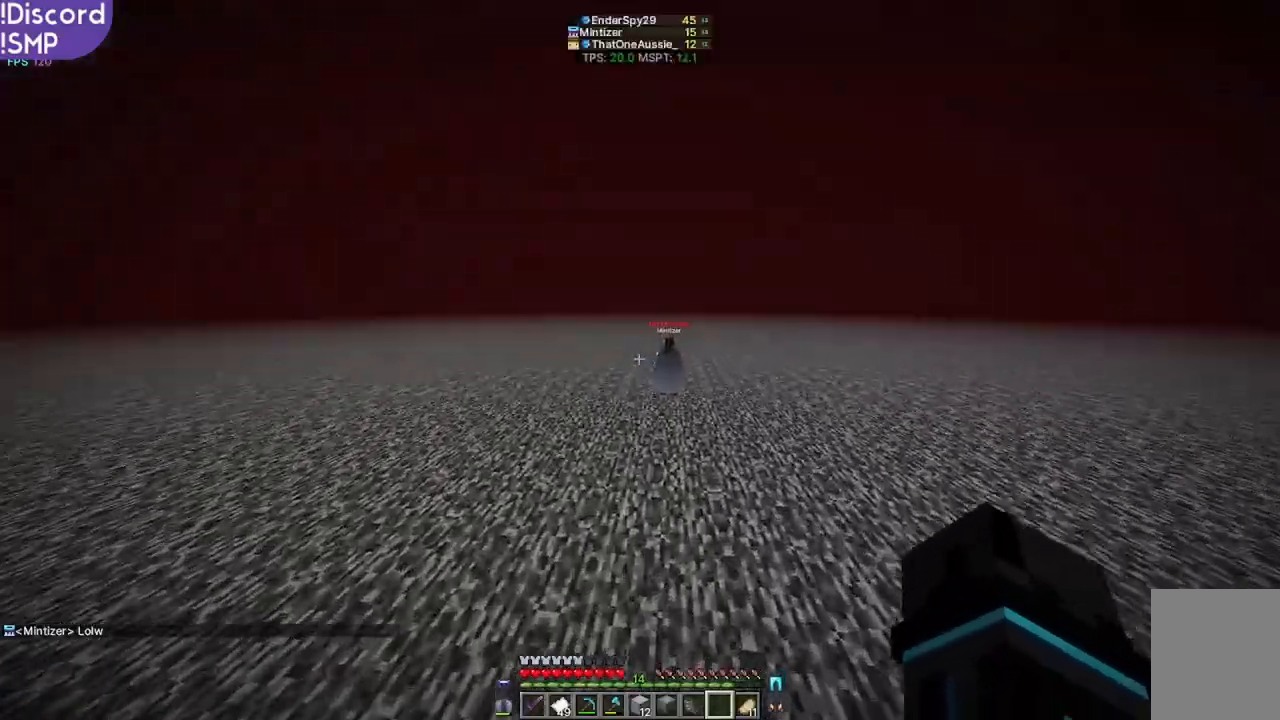
{"keys": ["w"], "mouse": [], "events": []}
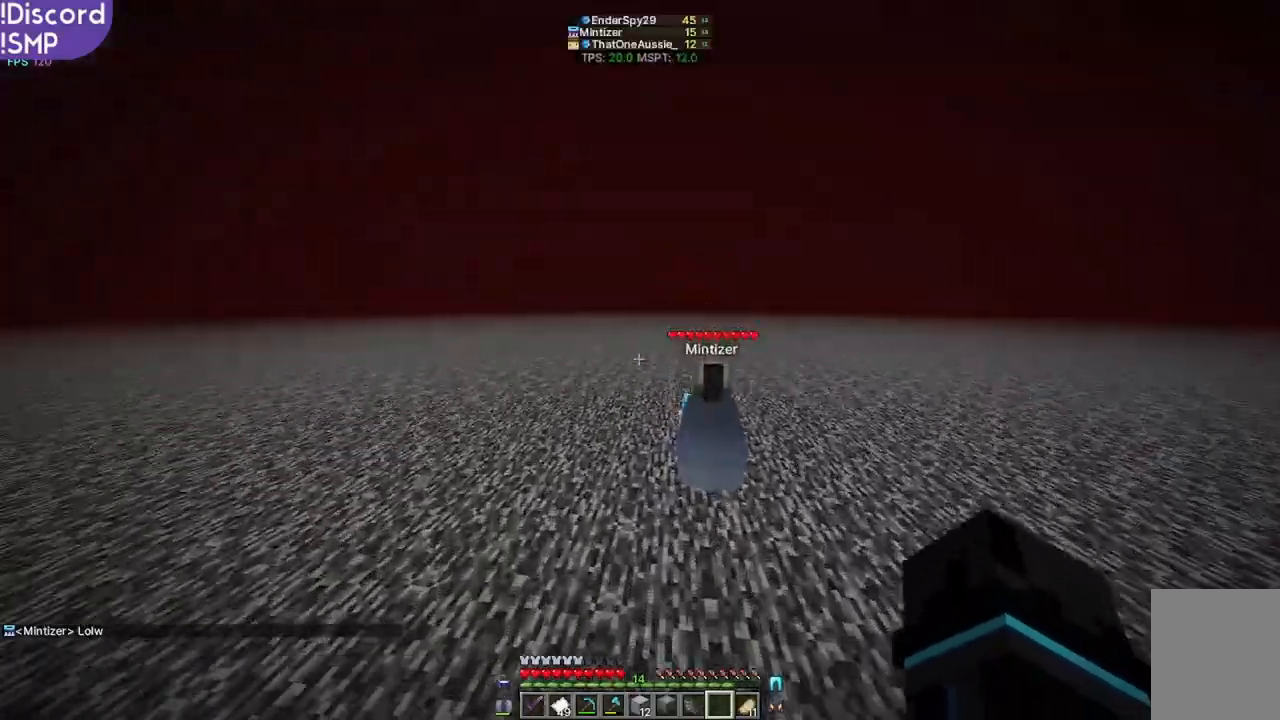
{"keys": ["w"], "mouse": [], "events": []}
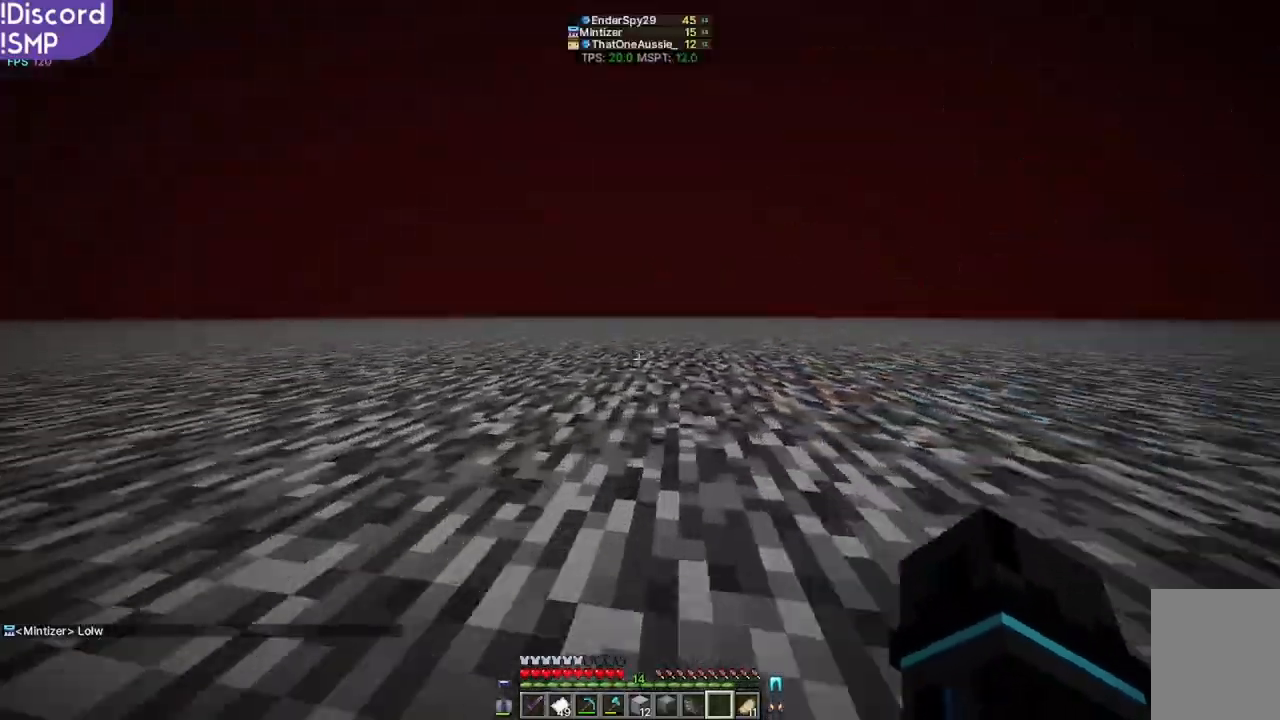
{"keys": ["w"], "mouse": [], "events": []}
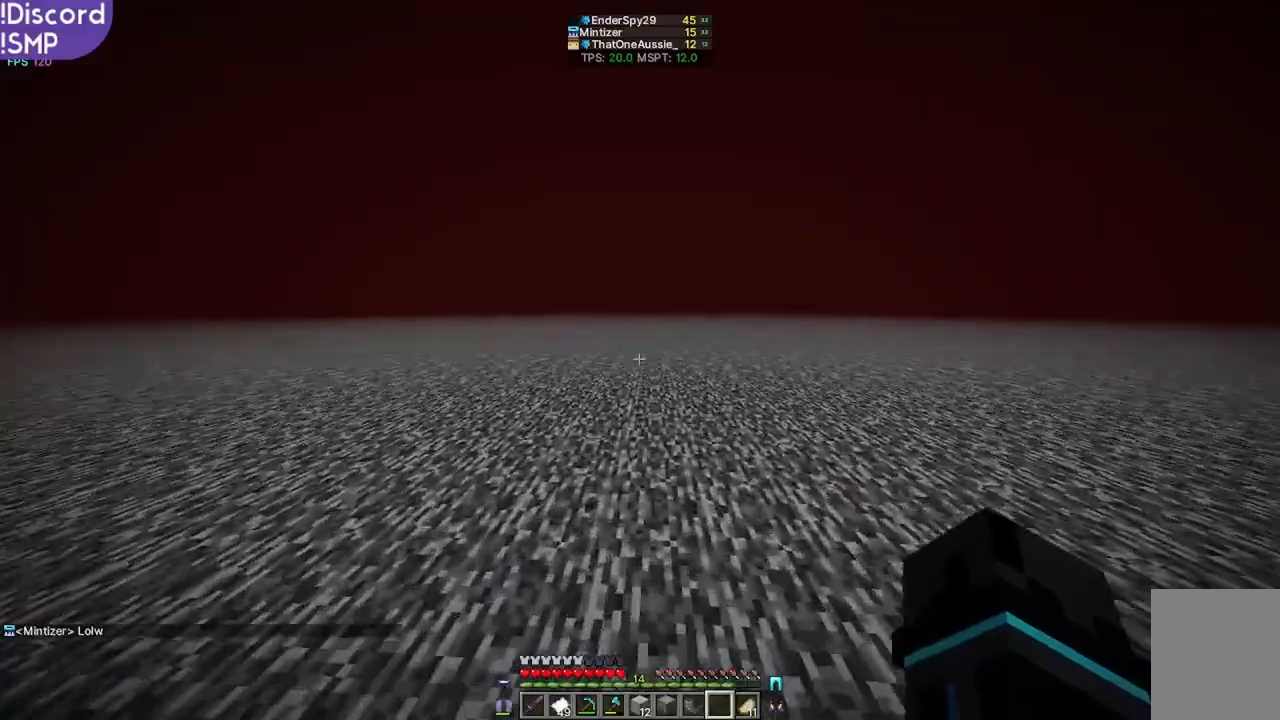
{"keys": ["w"], "mouse": [], "events": []}
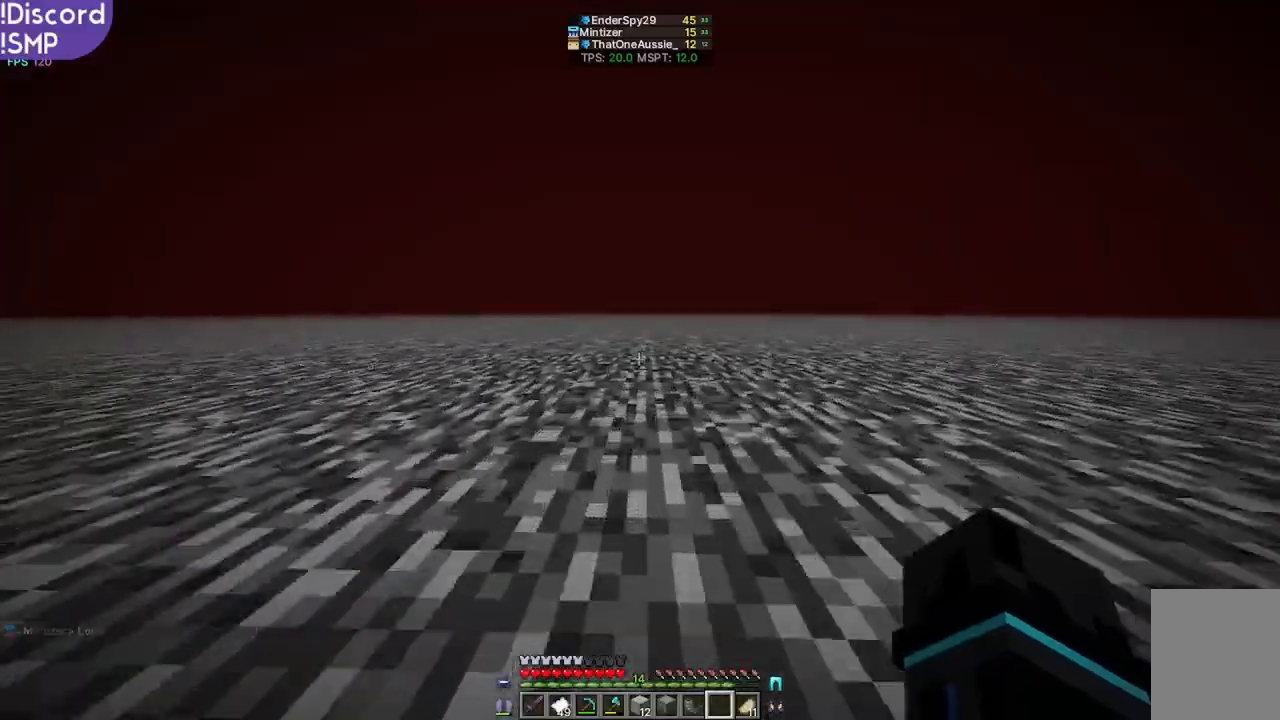
{"keys": ["w"], "mouse": [], "events": []}
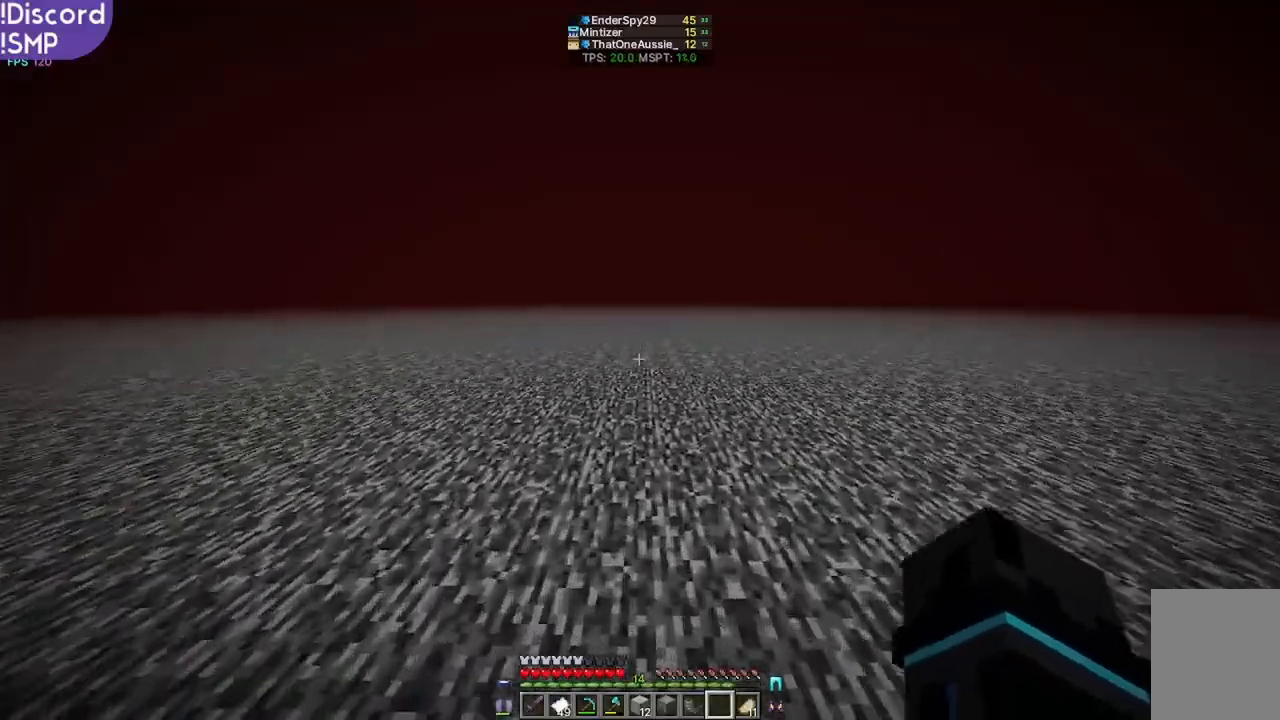
{"keys": ["w"], "mouse": [], "events": []}
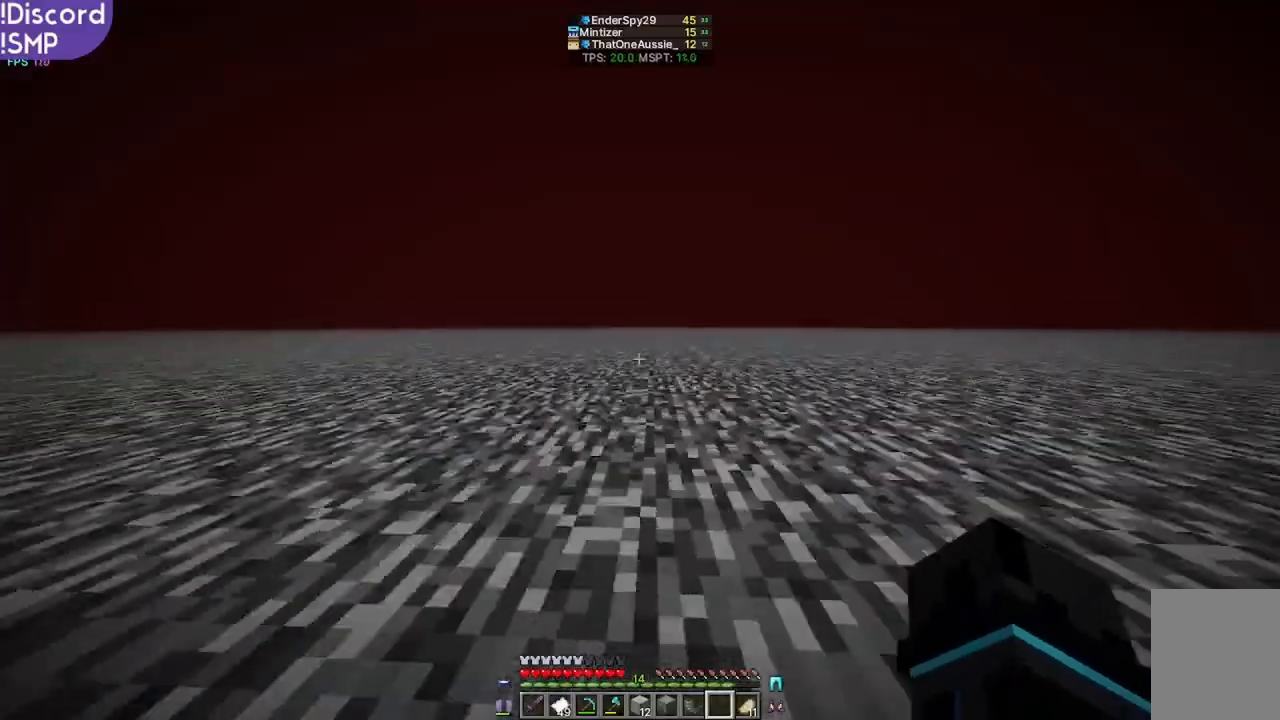
{"keys": ["w"], "mouse": [], "events": []}
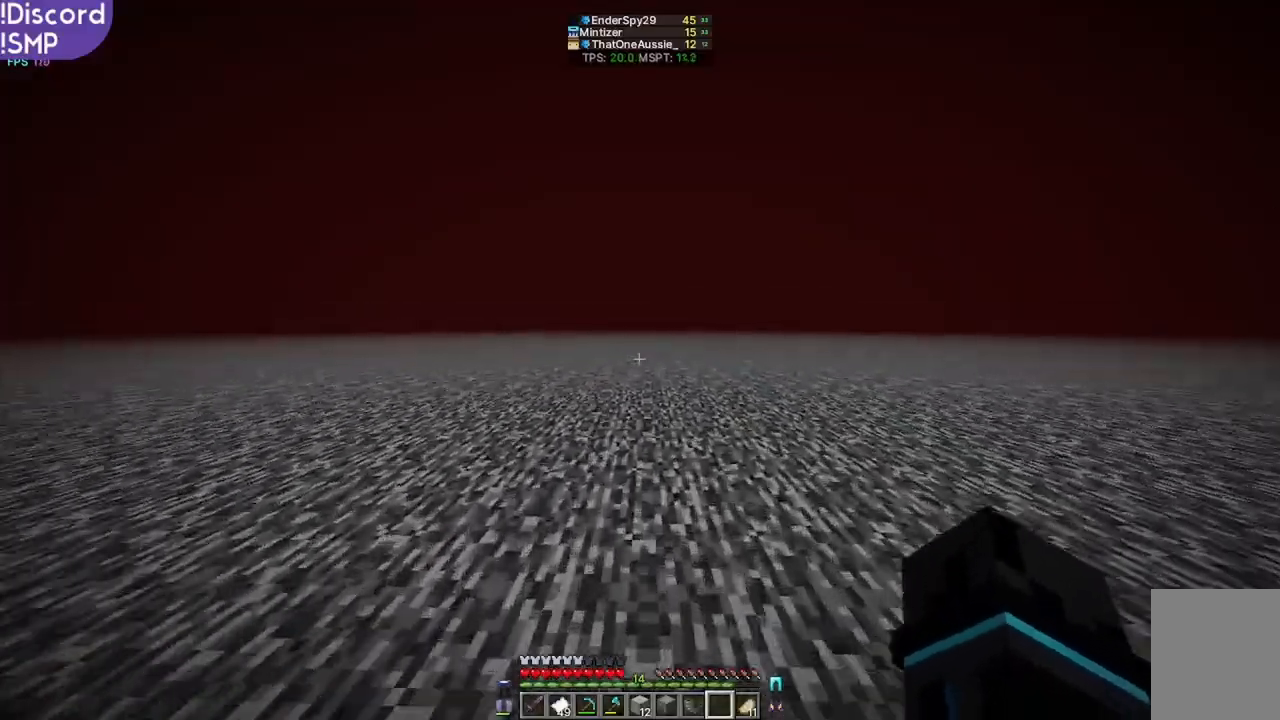
{"keys": ["w"], "mouse": [], "events": []}
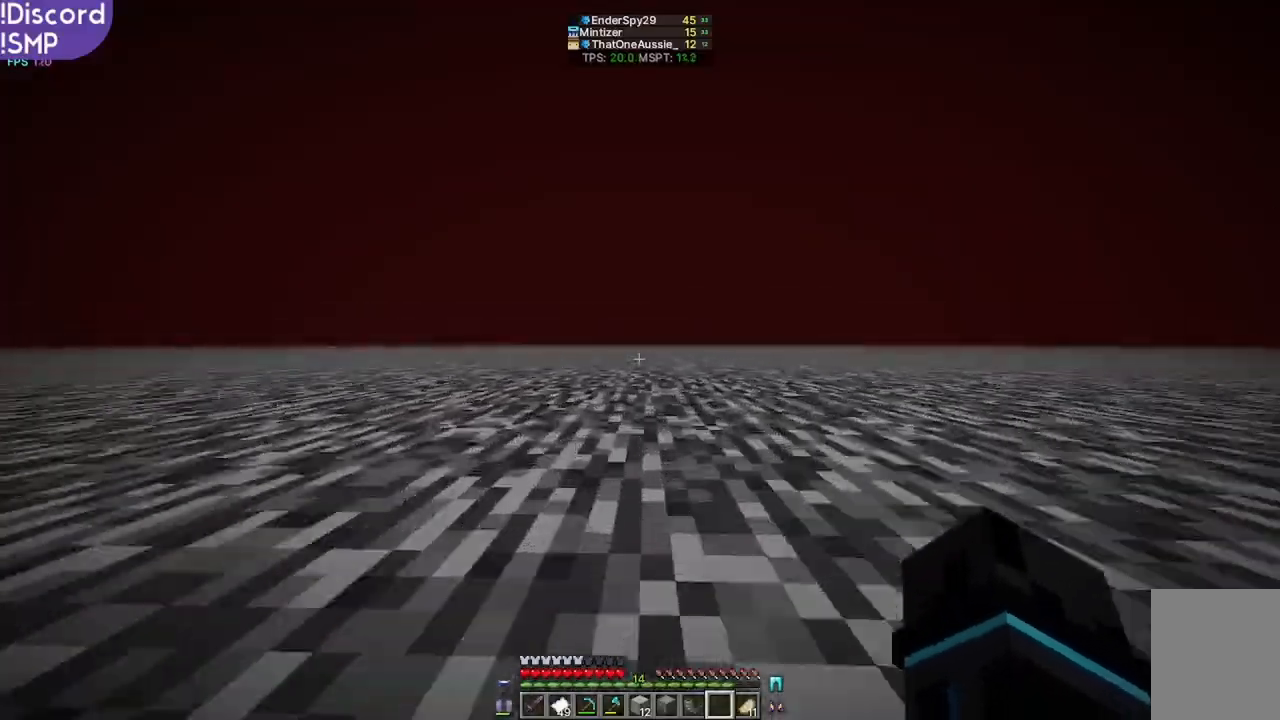
{"keys": ["w"], "mouse": [], "events": []}
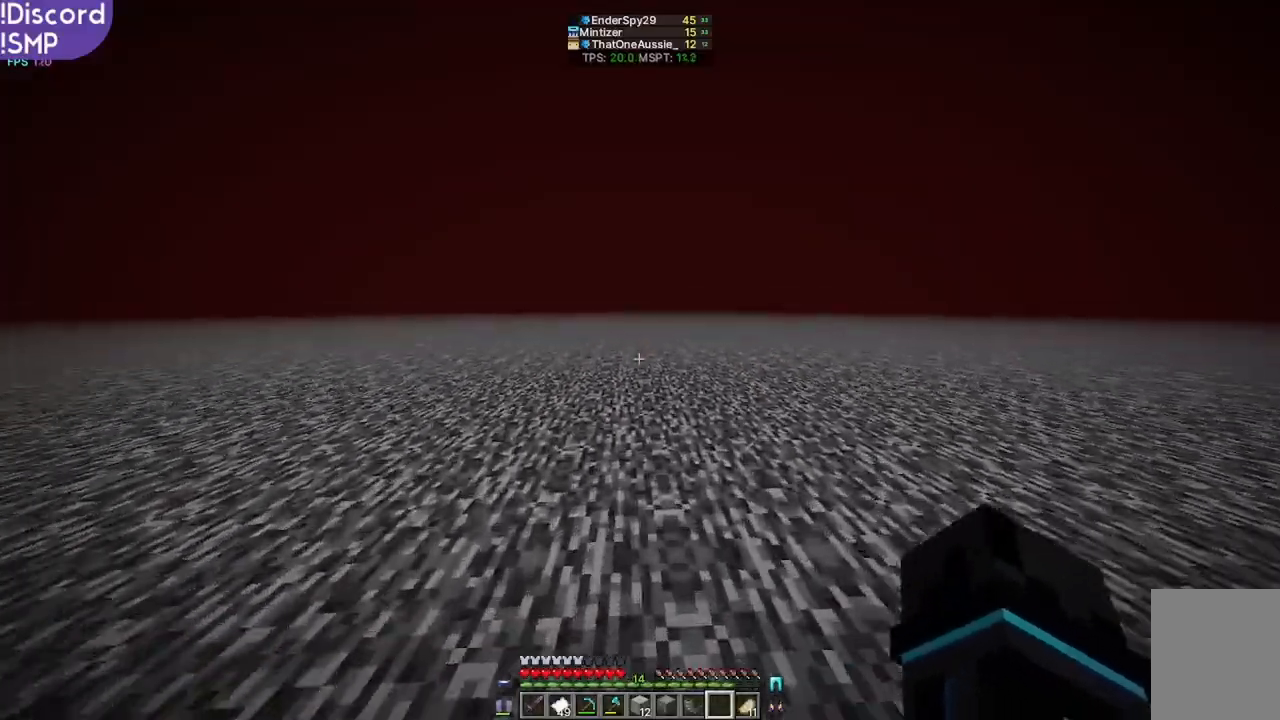
{"keys": [], "mouse": [], "events": [[350, "w", "up"]]}